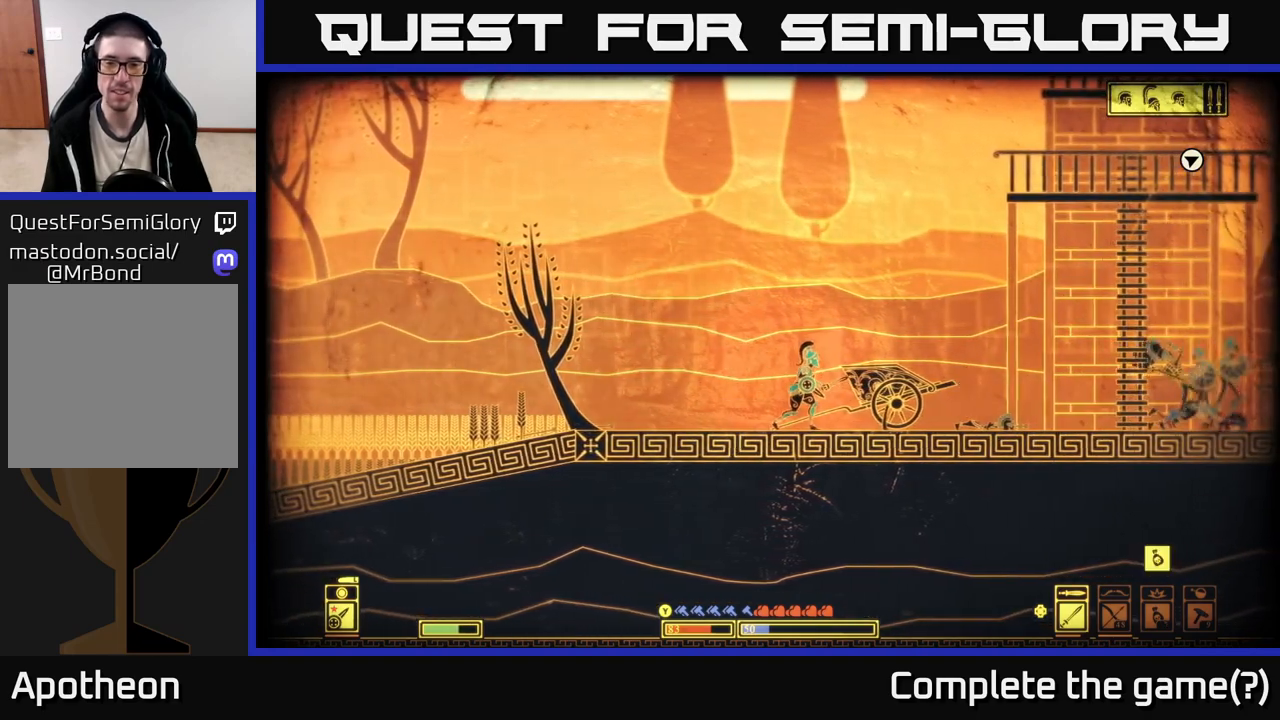
Gameplay with a controller (Xbox layout); each line is a JSON object with the inputs held at the frame after it. "events" lists button and stick changes between this image and that frame as [ms after this image, input, new state], when the widget could be followed in between.
{"buttons": [], "left_stick": "left", "right_stick": "center", "events": [[133, "left_stick", "left"], [150, "X", "up"]]}
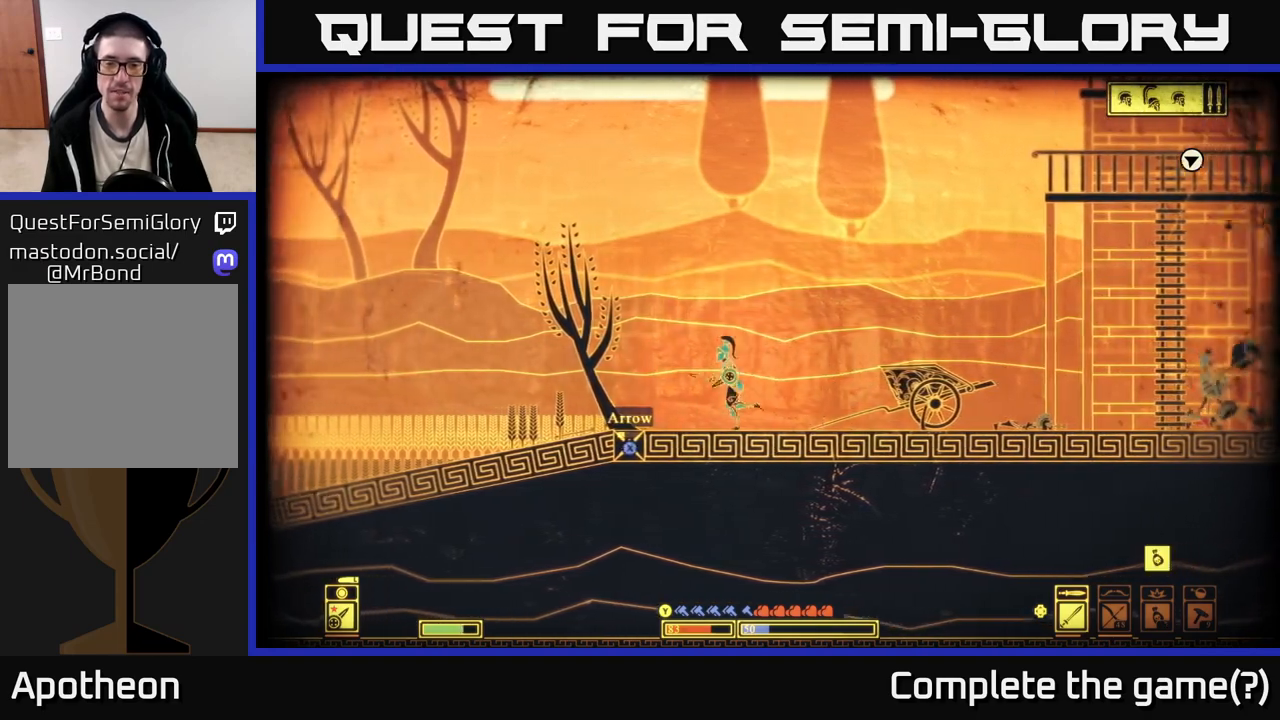
{"buttons": ["X"], "left_stick": "center", "right_stick": "center", "events": [[200, "X", "down"], [250, "left_stick", "center"]]}
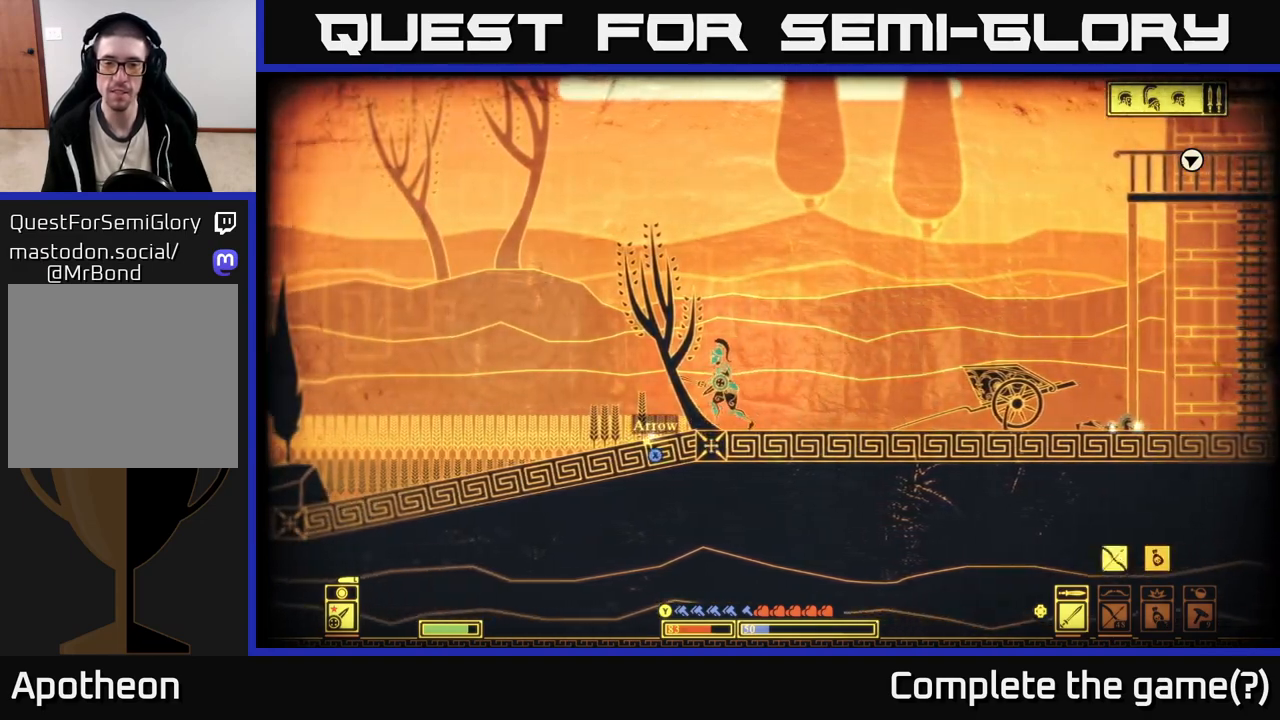
{"buttons": ["X"], "left_stick": "center", "right_stick": "center", "events": [[133, "left_stick", "right"], [167, "X", "up"], [217, "left_stick", "left"], [283, "X", "down"], [383, "X", "up"], [483, "X", "down"], [500, "left_stick", "center"]]}
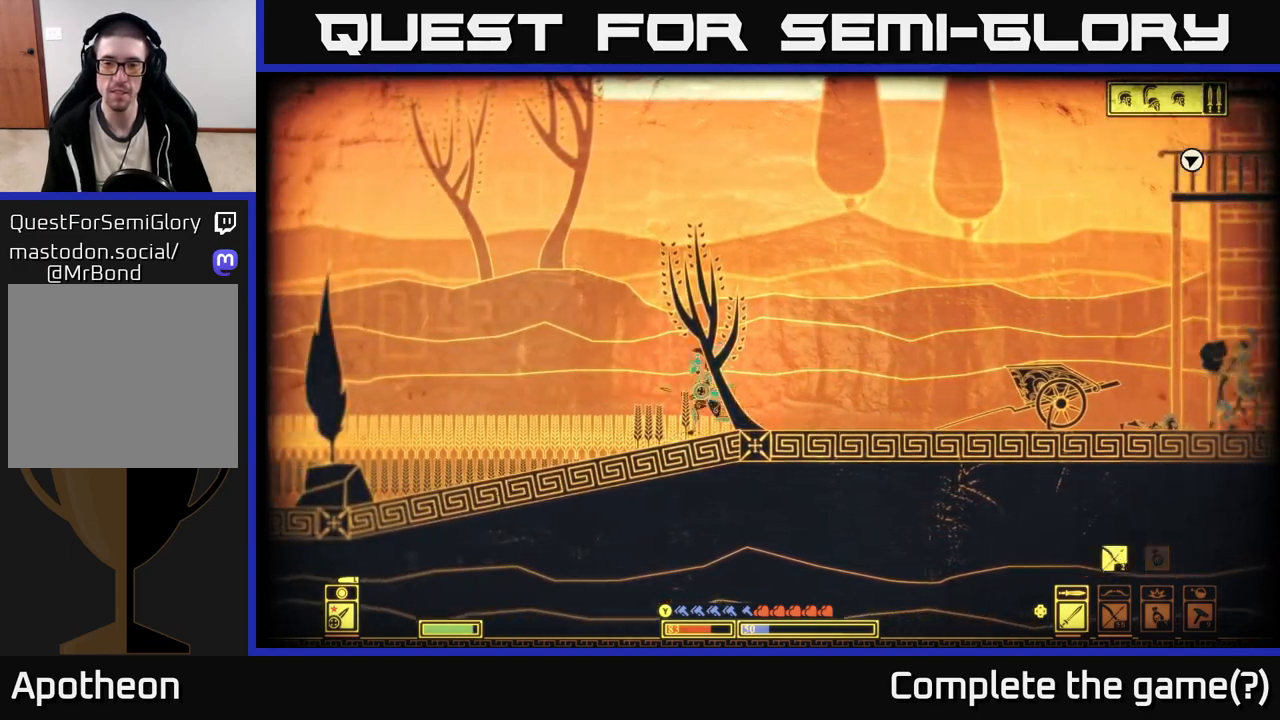
{"buttons": [], "left_stick": "right", "right_stick": "right", "events": [[33, "left_stick", "right"], [83, "X", "up"], [333, "right_stick", "right"]]}
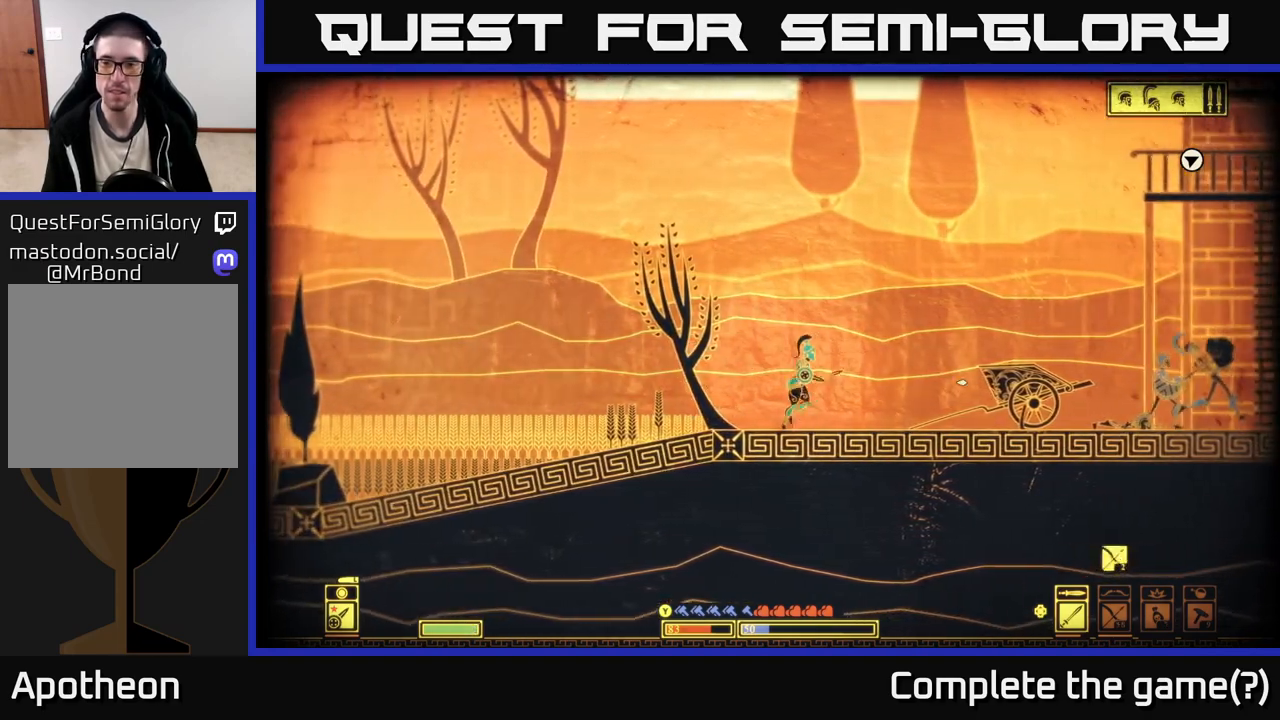
{"buttons": [], "left_stick": "right", "right_stick": "right", "events": []}
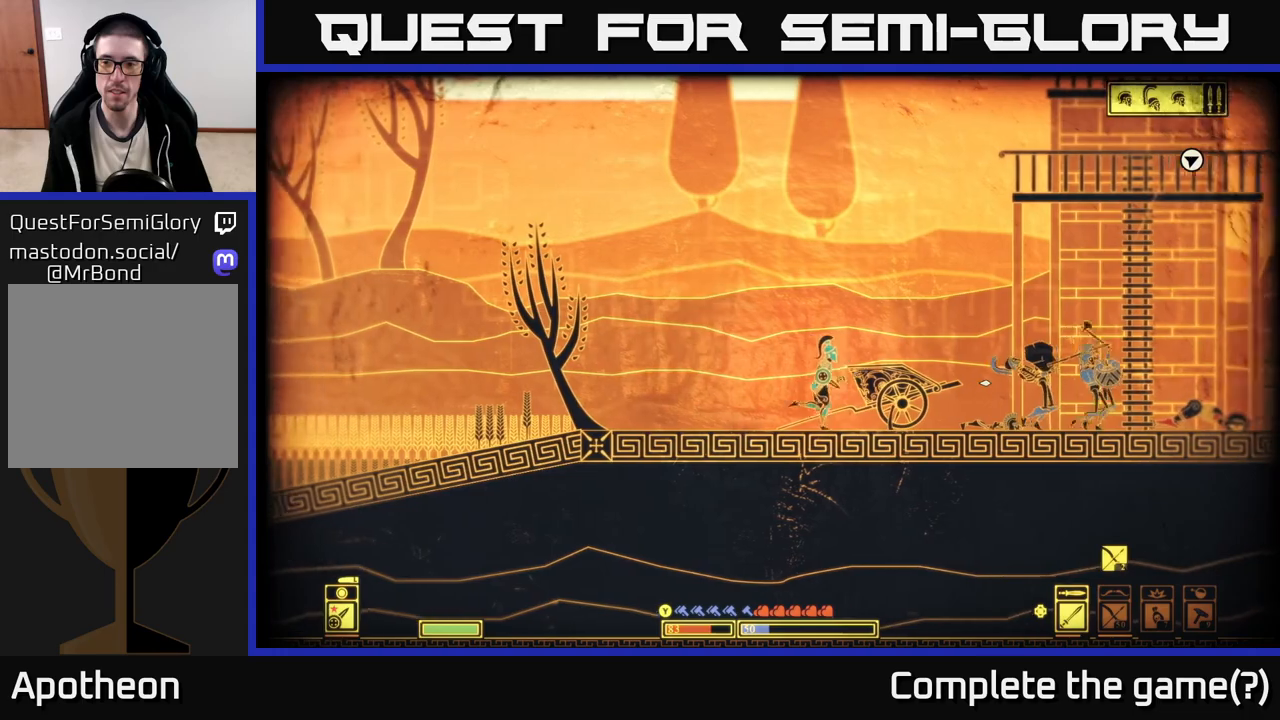
{"buttons": [], "left_stick": "right", "right_stick": "center", "events": [[350, "right_stick", "center"]]}
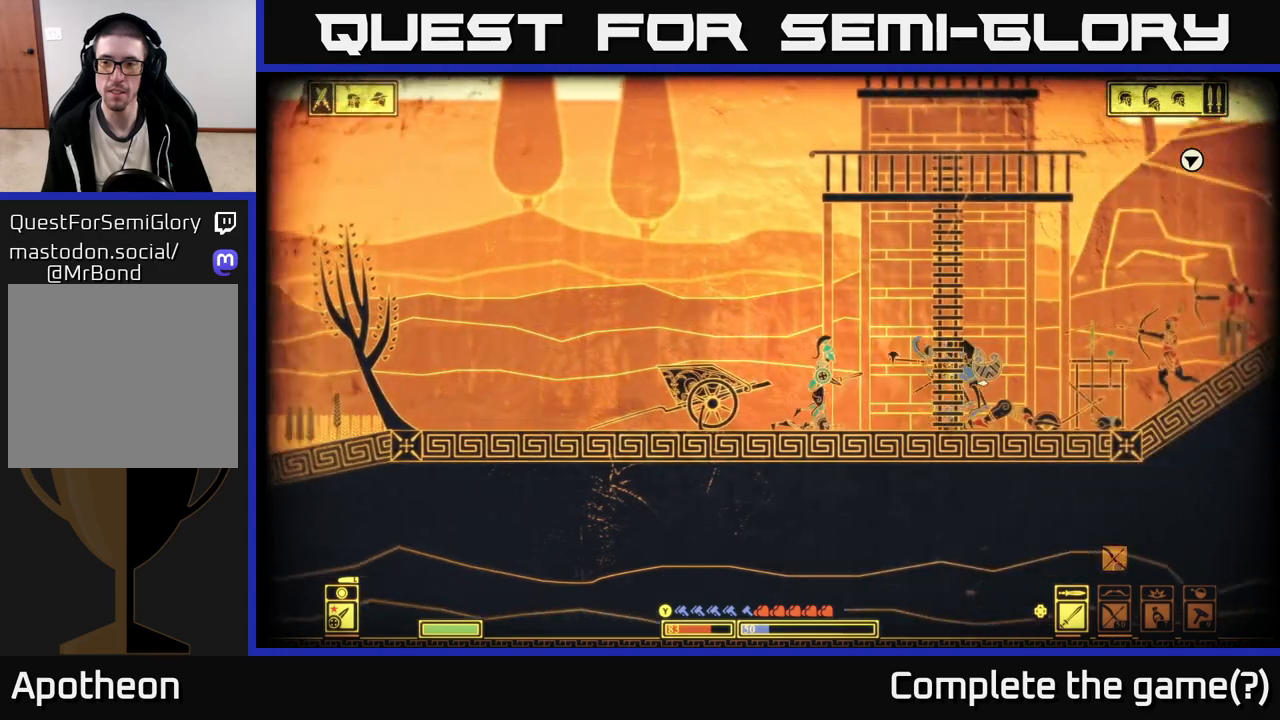
{"buttons": [], "left_stick": "right", "right_stick": "center", "events": []}
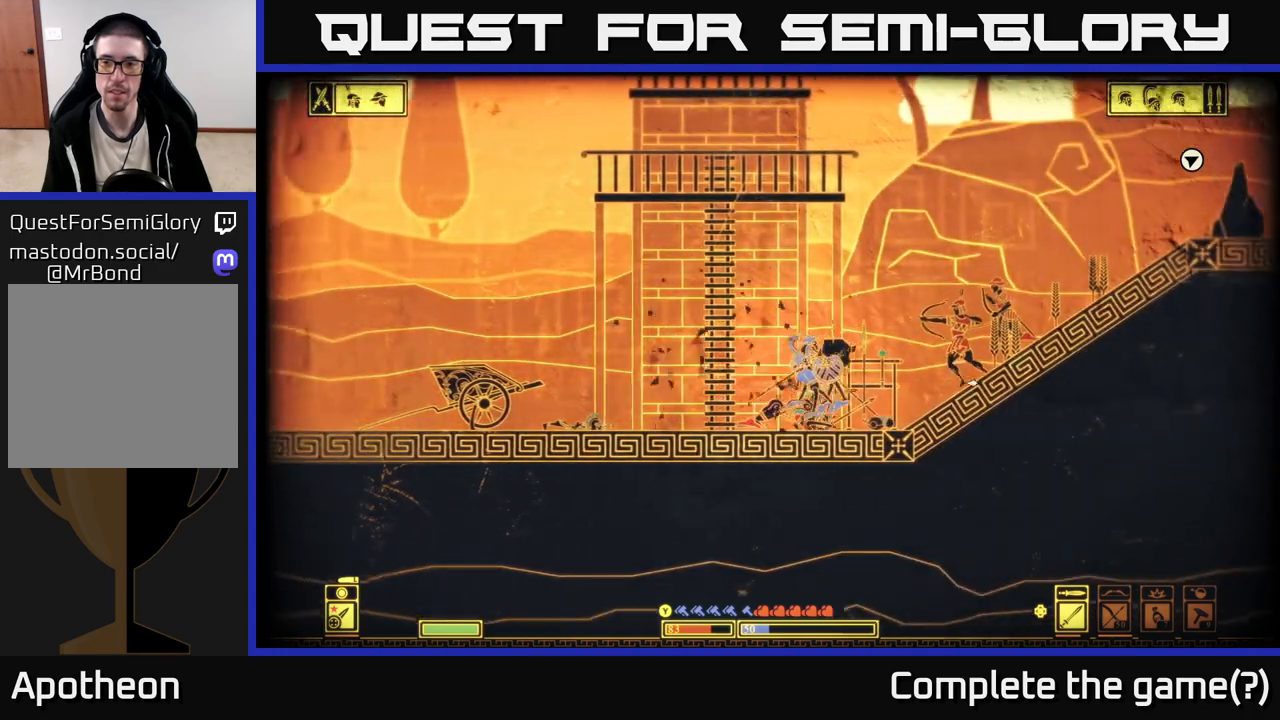
{"buttons": [], "left_stick": "right", "right_stick": "up-right", "events": [[17, "right_stick", "right"], [233, "R2", "down"], [250, "right_stick", "up-right"], [333, "R2", "up"]]}
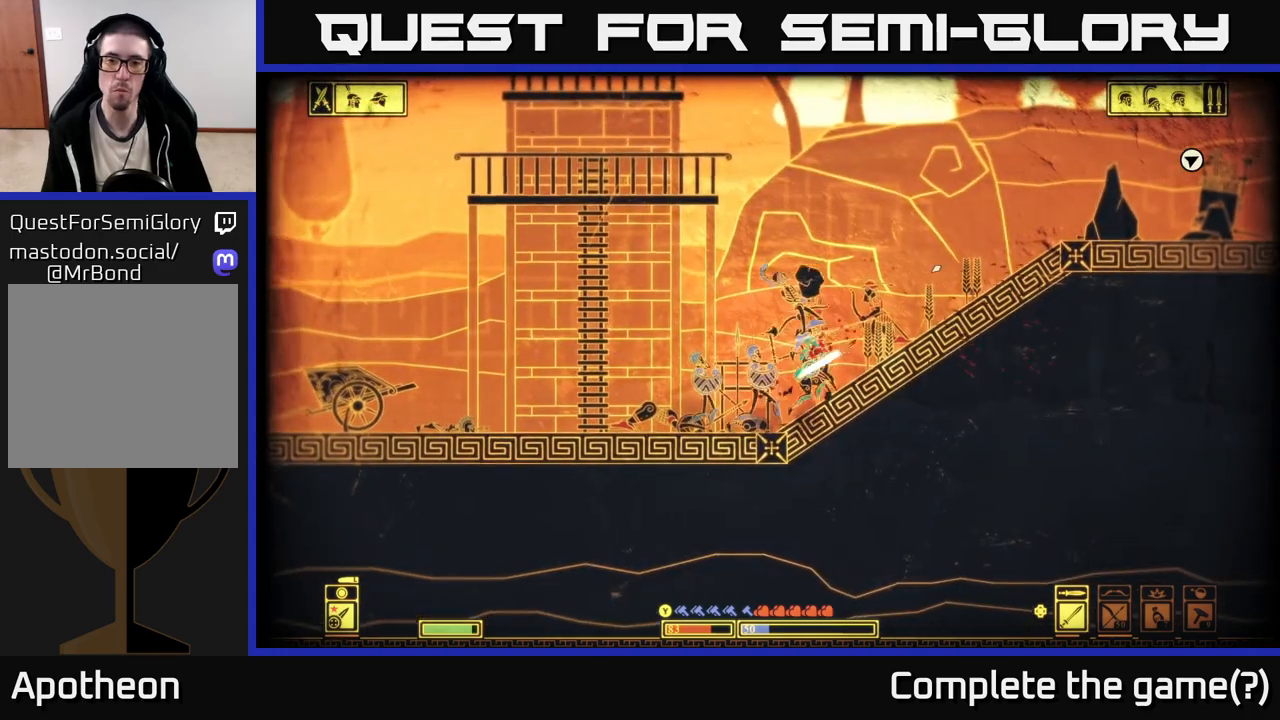
{"buttons": [], "left_stick": "right", "right_stick": "up-right", "events": []}
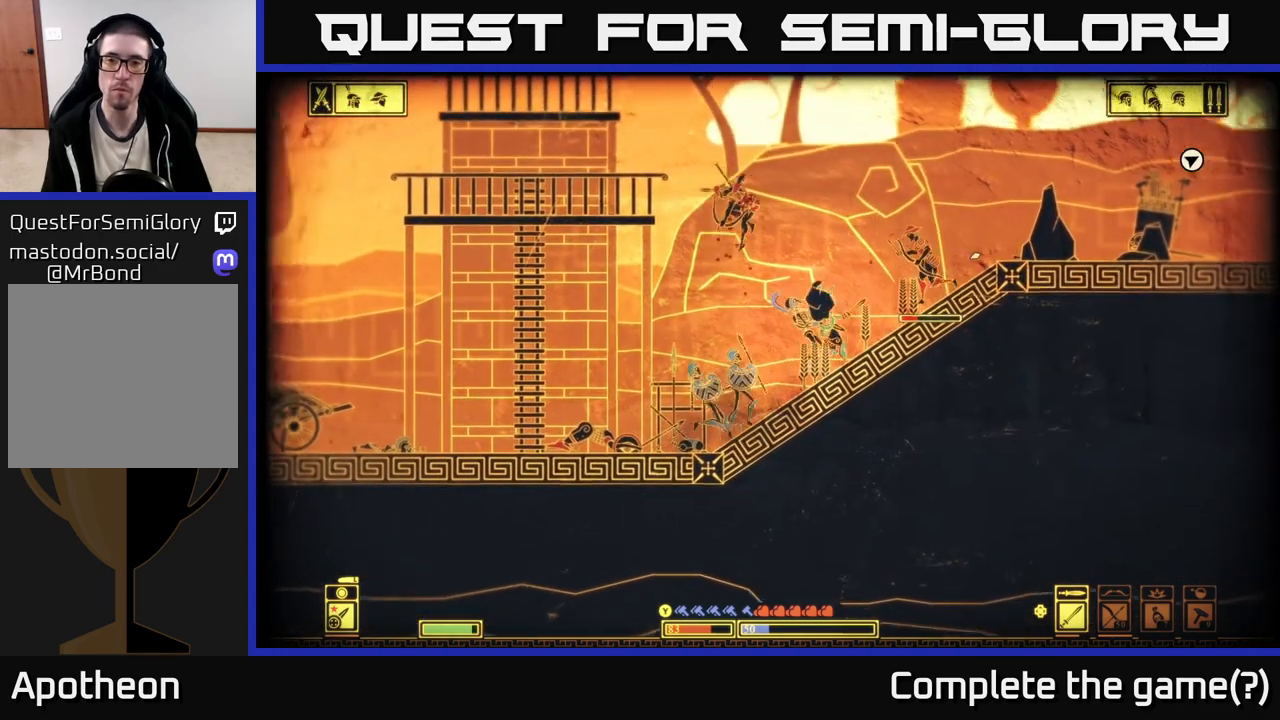
{"buttons": [], "left_stick": "center", "right_stick": "up-right", "events": [[233, "R2", "down"], [300, "R2", "up"], [500, "left_stick", "center"]]}
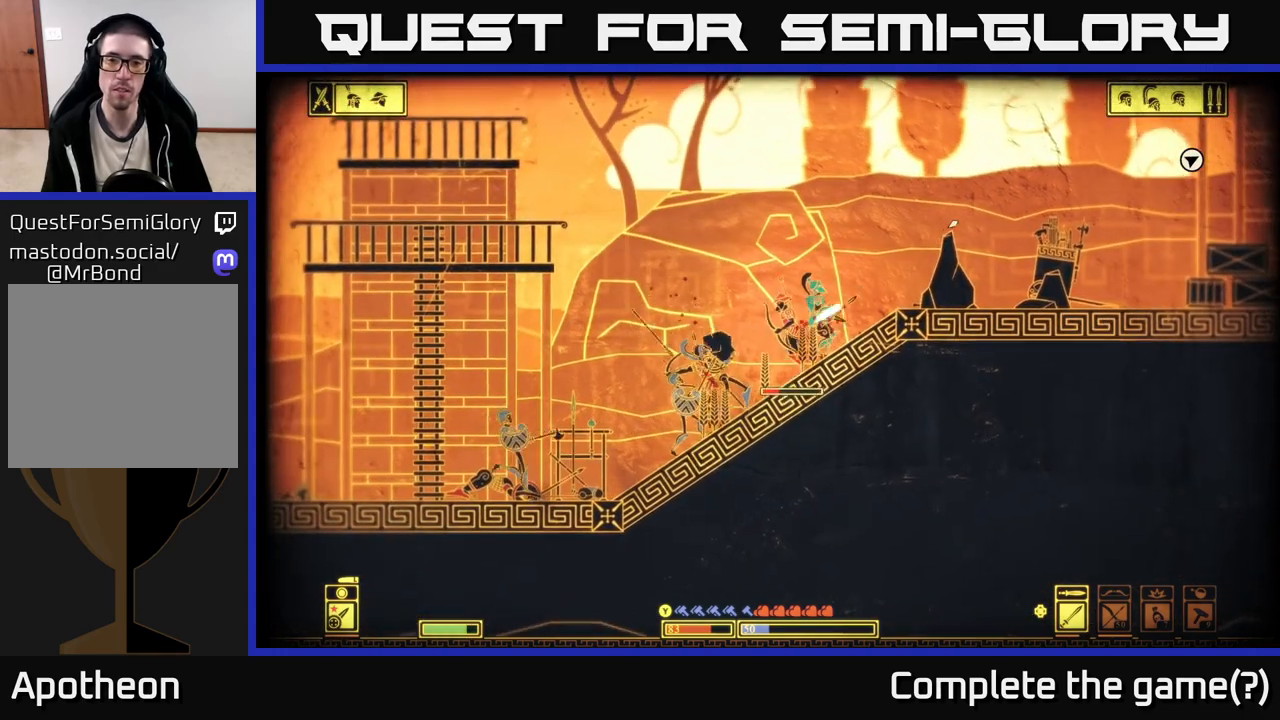
{"buttons": ["R2"], "left_stick": "right", "right_stick": "down-left", "events": [[33, "left_stick", "left"], [233, "right_stick", "down-right"], [250, "left_stick", "center"], [383, "right_stick", "down-left"], [400, "R2", "down"], [450, "left_stick", "right"]]}
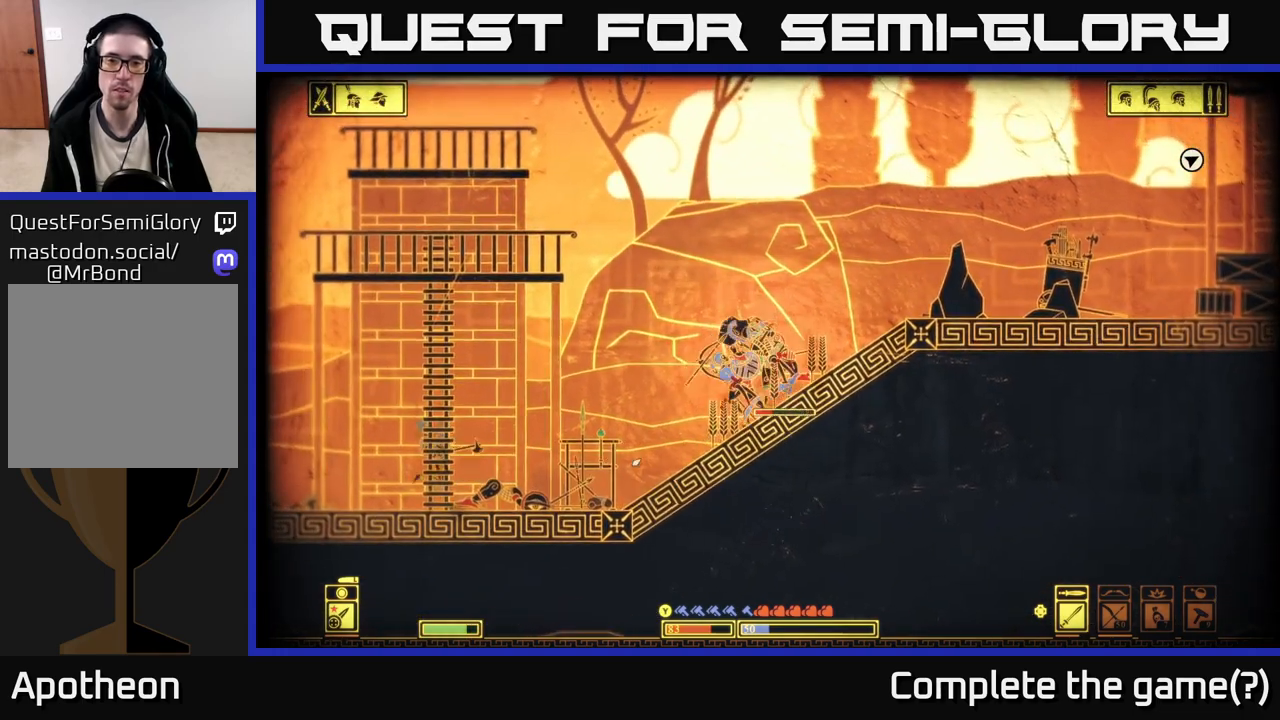
{"buttons": [], "left_stick": "center", "right_stick": "down-left", "events": [[17, "R2", "up"], [467, "left_stick", "center"]]}
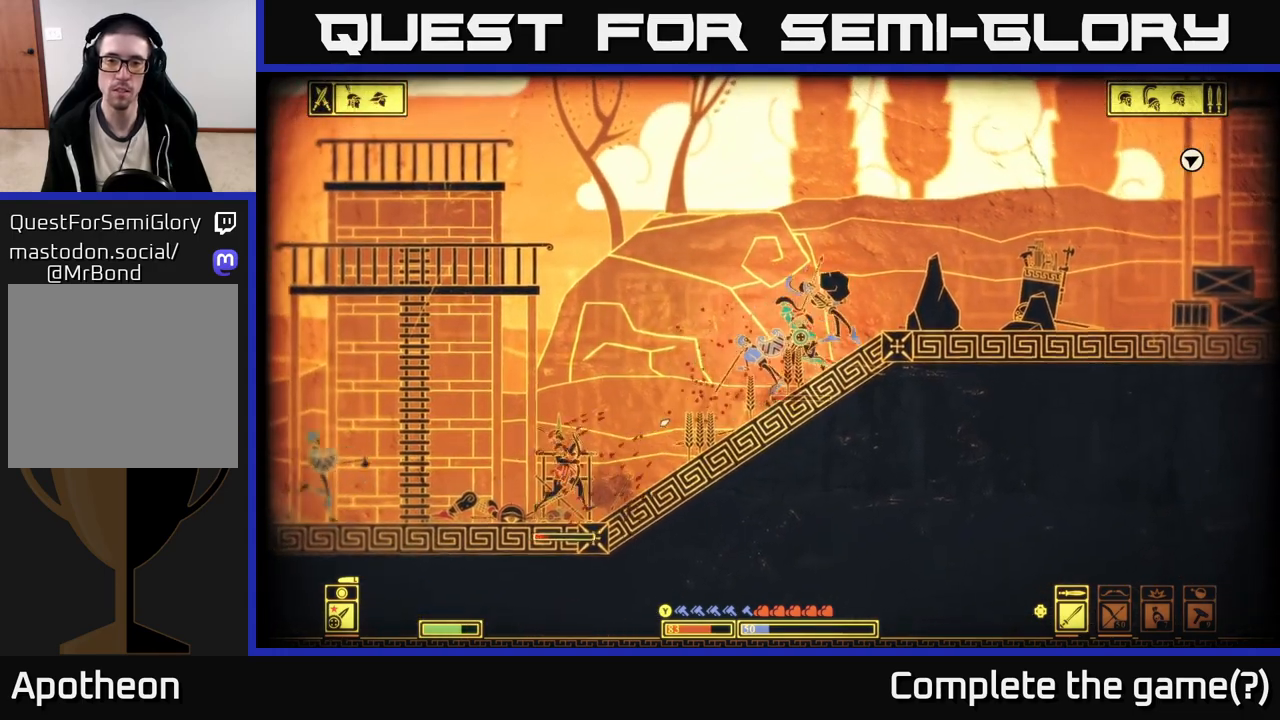
{"buttons": [], "left_stick": "right", "right_stick": "down-left", "events": [[33, "left_stick", "left"], [133, "left_stick", "right"], [150, "R2", "down"], [267, "R2", "up"]]}
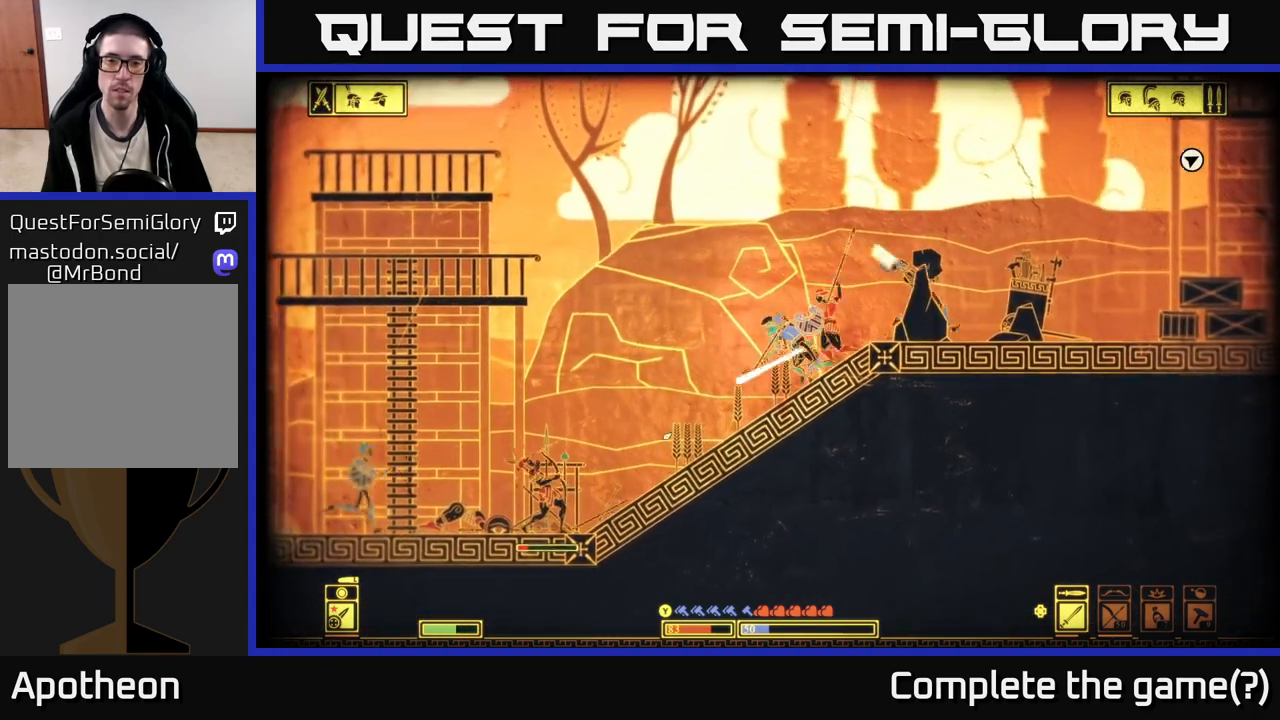
{"buttons": [], "left_stick": "right", "right_stick": "down-left", "events": [[67, "right_stick", "right"], [167, "left_stick", "center"], [250, "left_stick", "left"], [383, "R2", "down"], [417, "left_stick", "center"], [417, "right_stick", "down-left"], [467, "left_stick", "right"], [483, "R2", "up"]]}
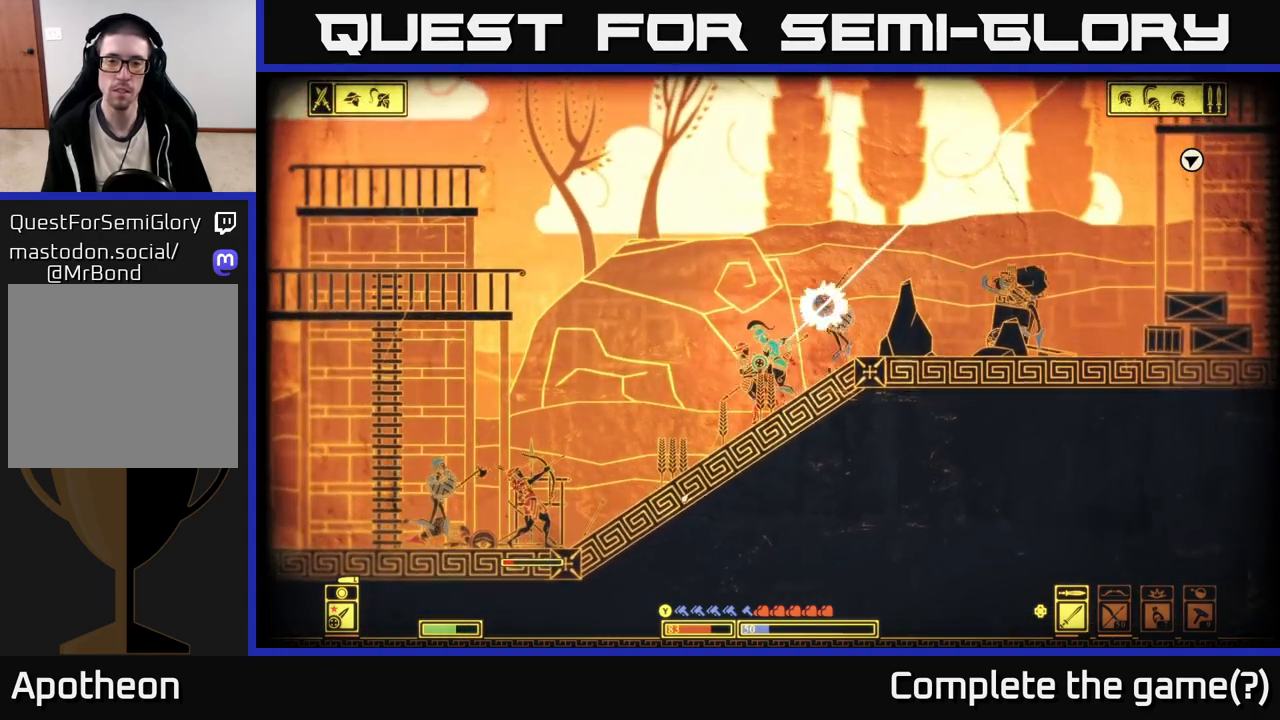
{"buttons": [], "left_stick": "left", "right_stick": "center", "events": [[267, "left_stick", "left"], [467, "right_stick", "center"]]}
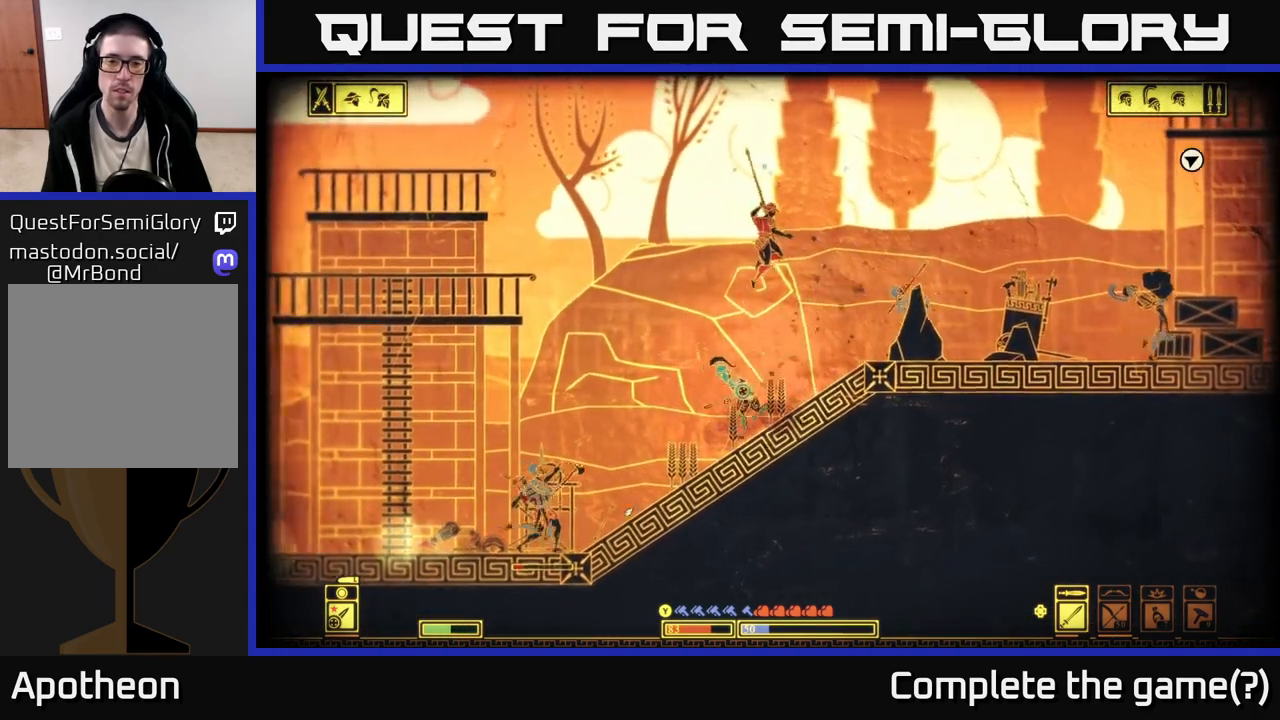
{"buttons": [], "left_stick": "right", "right_stick": "up-right", "events": [[100, "left_stick", "center"], [100, "right_stick", "up-right"], [233, "R2", "down"], [283, "left_stick", "right"], [350, "R2", "up"]]}
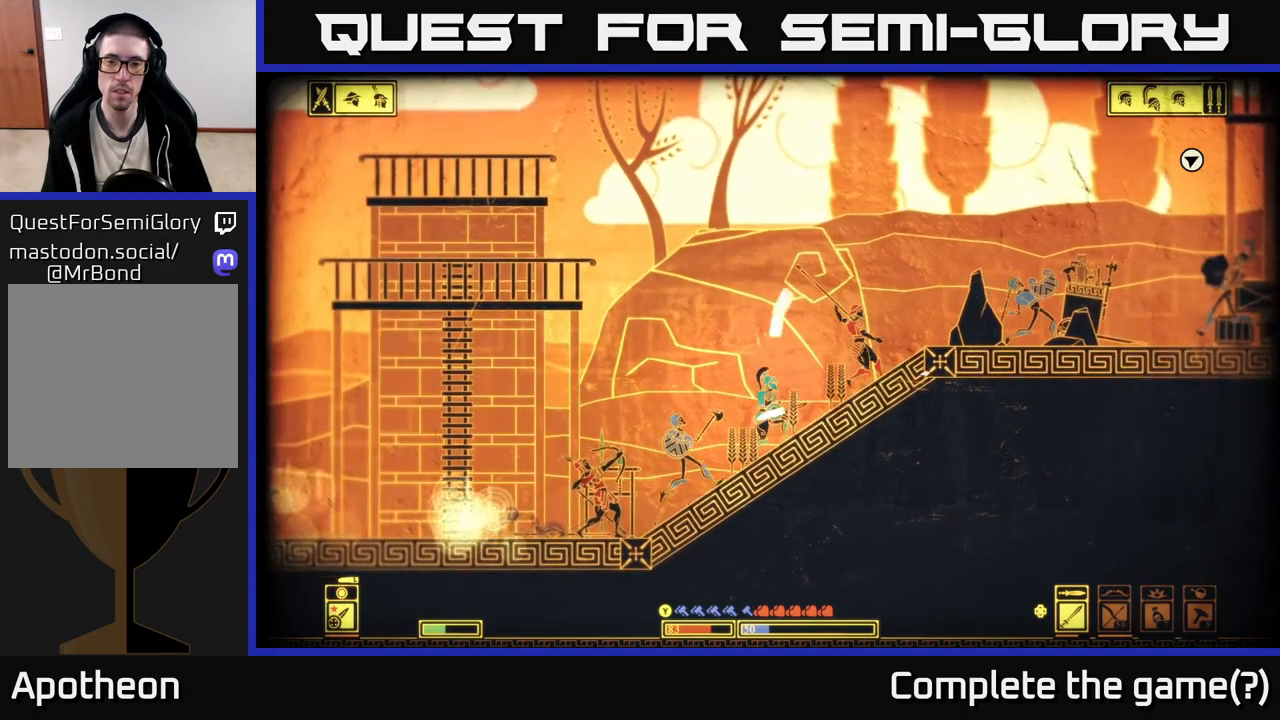
{"buttons": [], "left_stick": "center", "right_stick": "up-right", "events": [[300, "left_stick", "center"]]}
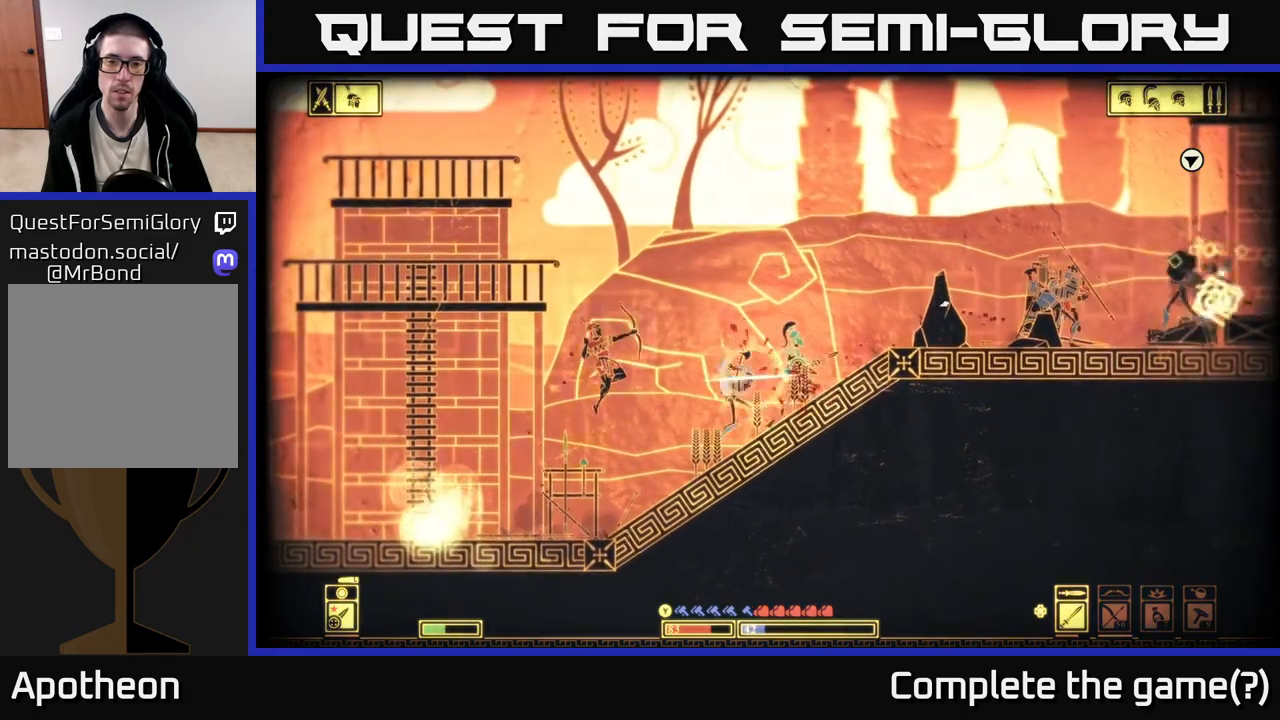
{"buttons": [], "left_stick": "left", "right_stick": "down-left", "events": [[50, "right_stick", "left"], [83, "left_stick", "left"], [217, "R2", "down"], [300, "R2", "up"], [300, "left_stick", "center"], [433, "left_stick", "left"], [500, "right_stick", "down-left"]]}
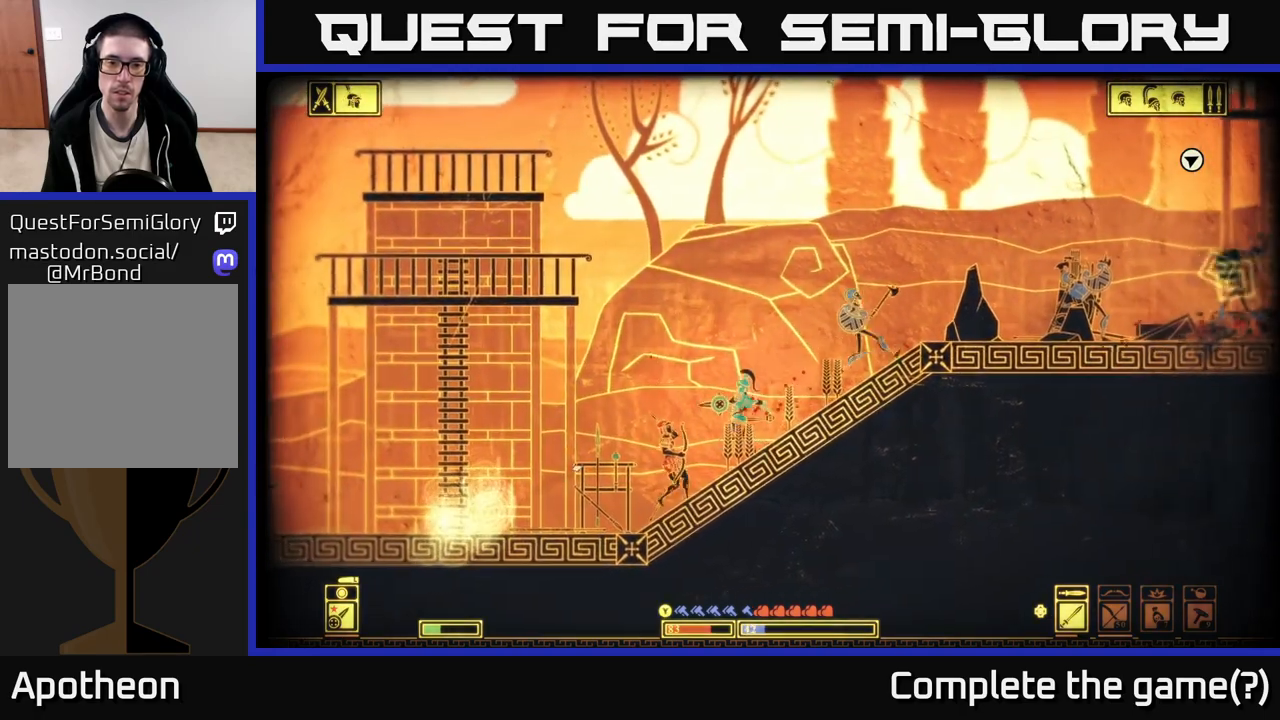
{"buttons": [], "left_stick": "left", "right_stick": "down-left", "events": []}
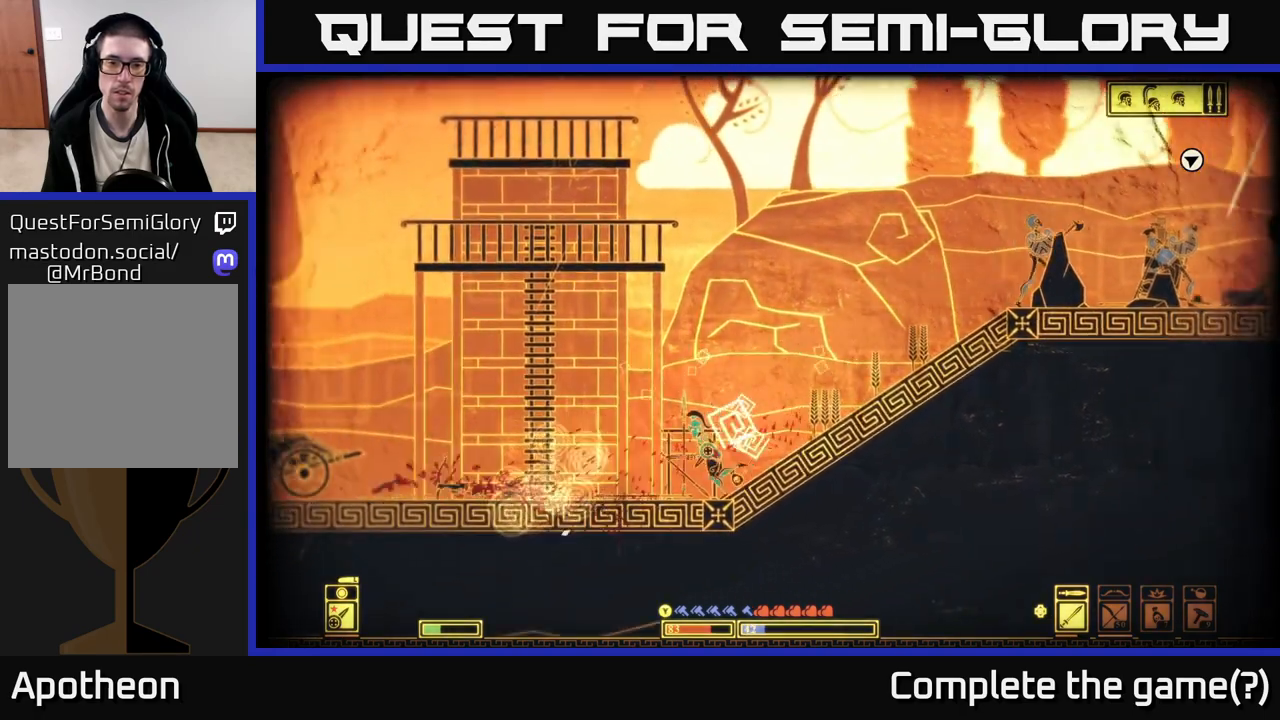
{"buttons": ["X"], "left_stick": "left", "right_stick": "center", "events": [[17, "right_stick", "center"], [133, "left_stick", "right"], [183, "X", "down"], [250, "X", "up"], [350, "X", "down"], [433, "left_stick", "left"]]}
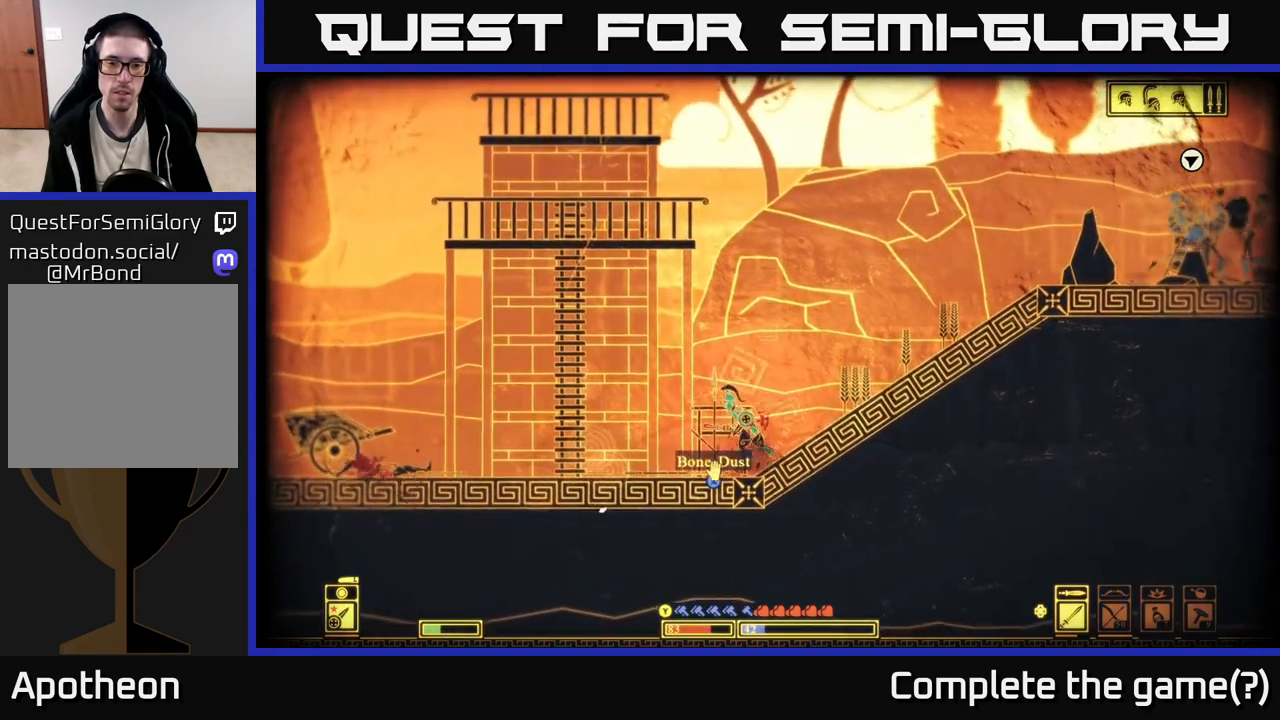
{"buttons": [], "left_stick": "right", "right_stick": "center", "events": [[133, "left_stick", "center"], [300, "left_stick", "right"], [367, "X", "up"]]}
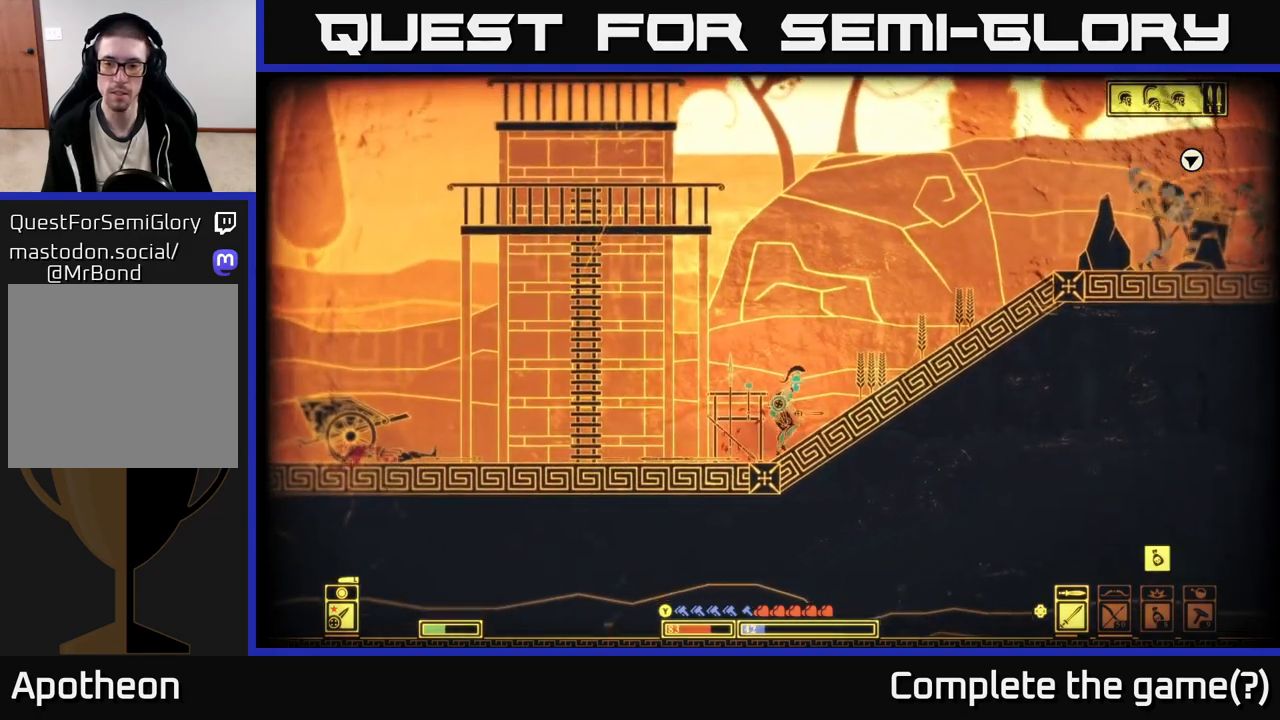
{"buttons": [], "left_stick": "right", "right_stick": "right", "events": [[483, "right_stick", "right"]]}
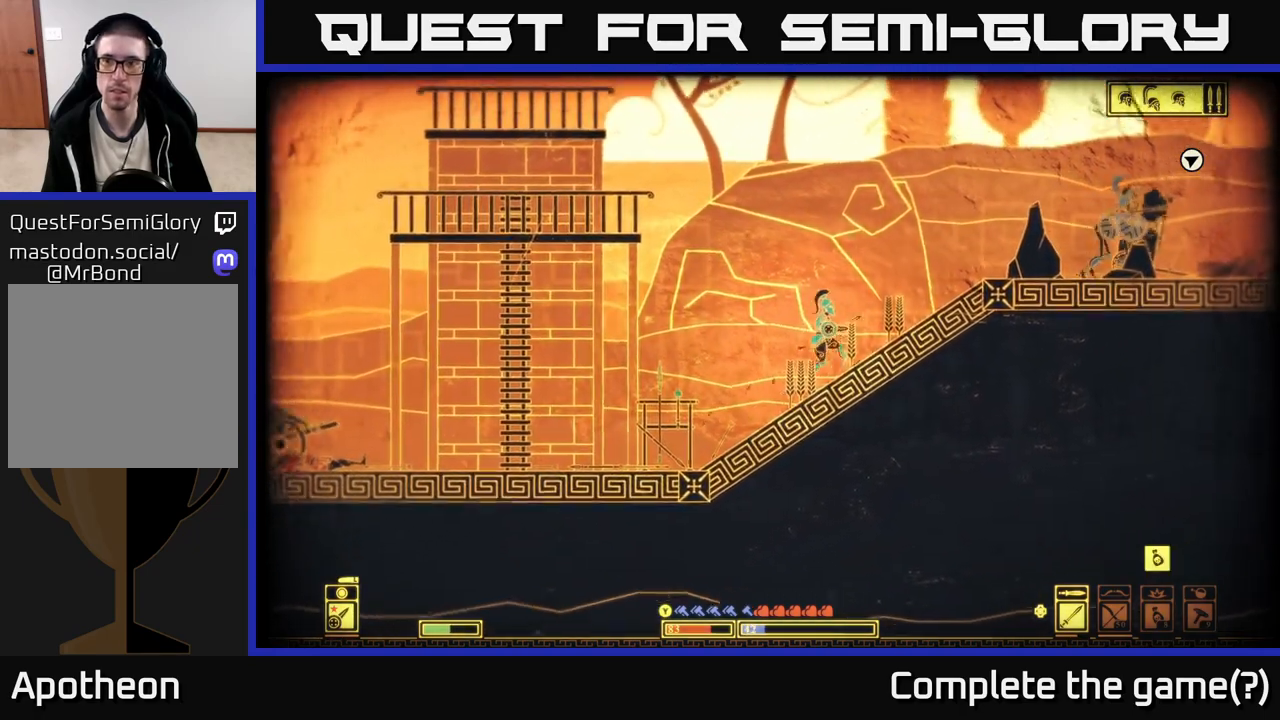
{"buttons": [], "left_stick": "right", "right_stick": "right", "events": []}
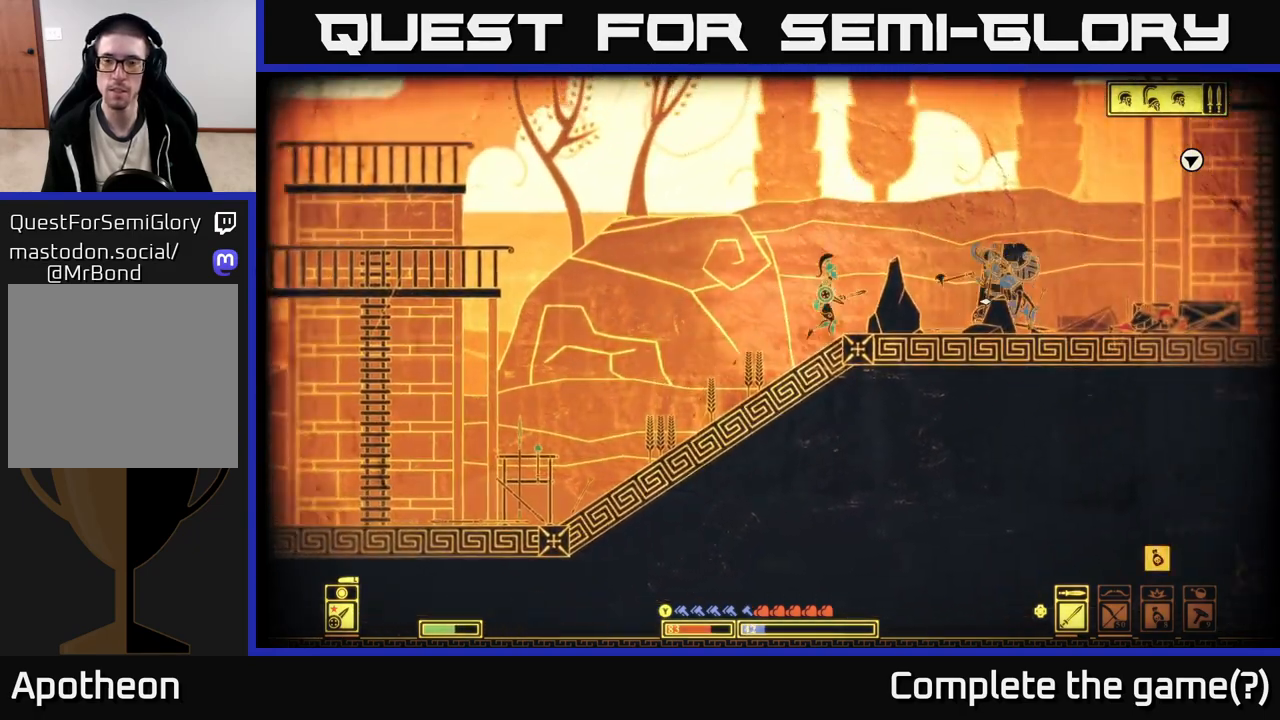
{"buttons": [], "left_stick": "right", "right_stick": "right", "events": [[50, "R2", "down"], [267, "R2", "up"]]}
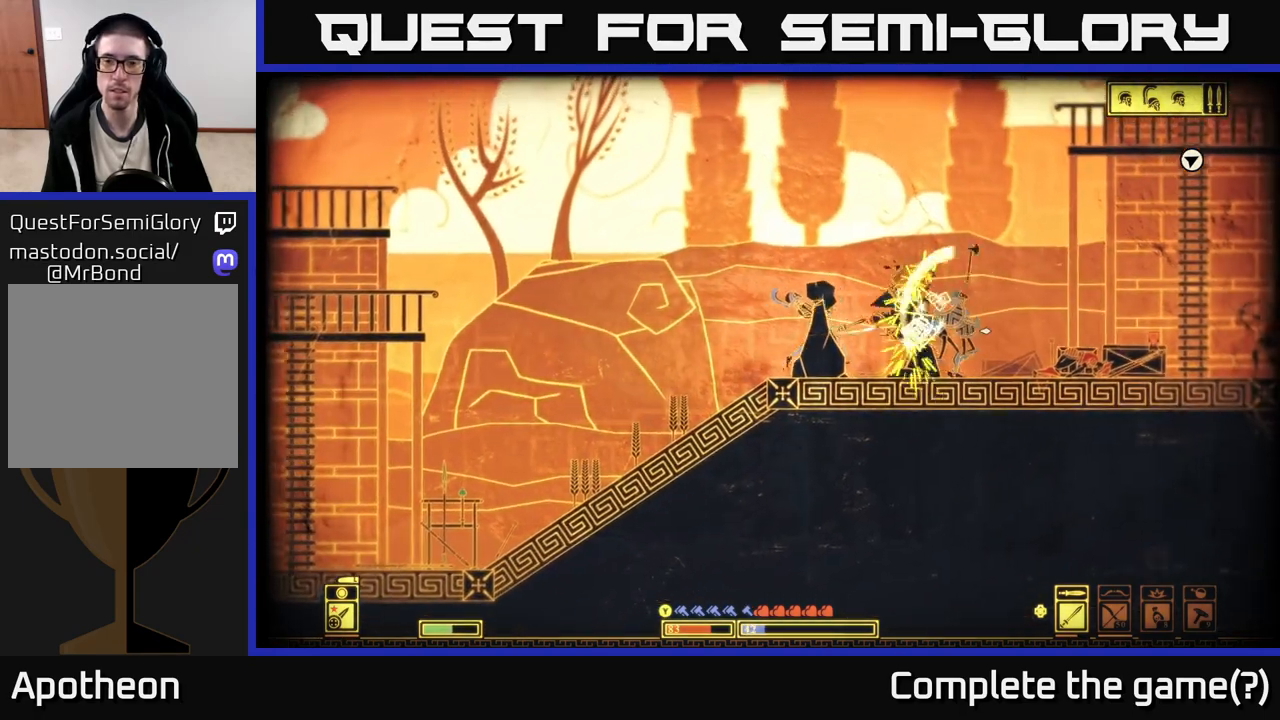
{"buttons": [], "left_stick": "right", "right_stick": "right", "events": []}
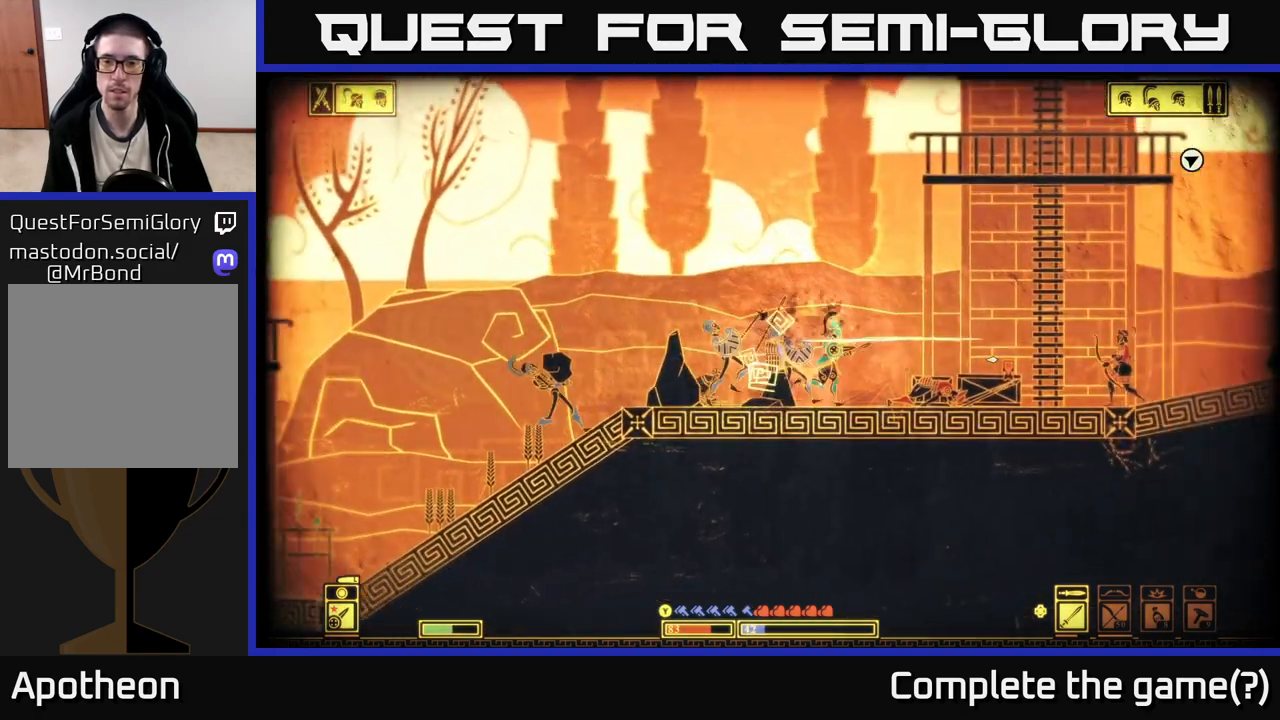
{"buttons": [], "left_stick": "right", "right_stick": "right", "events": []}
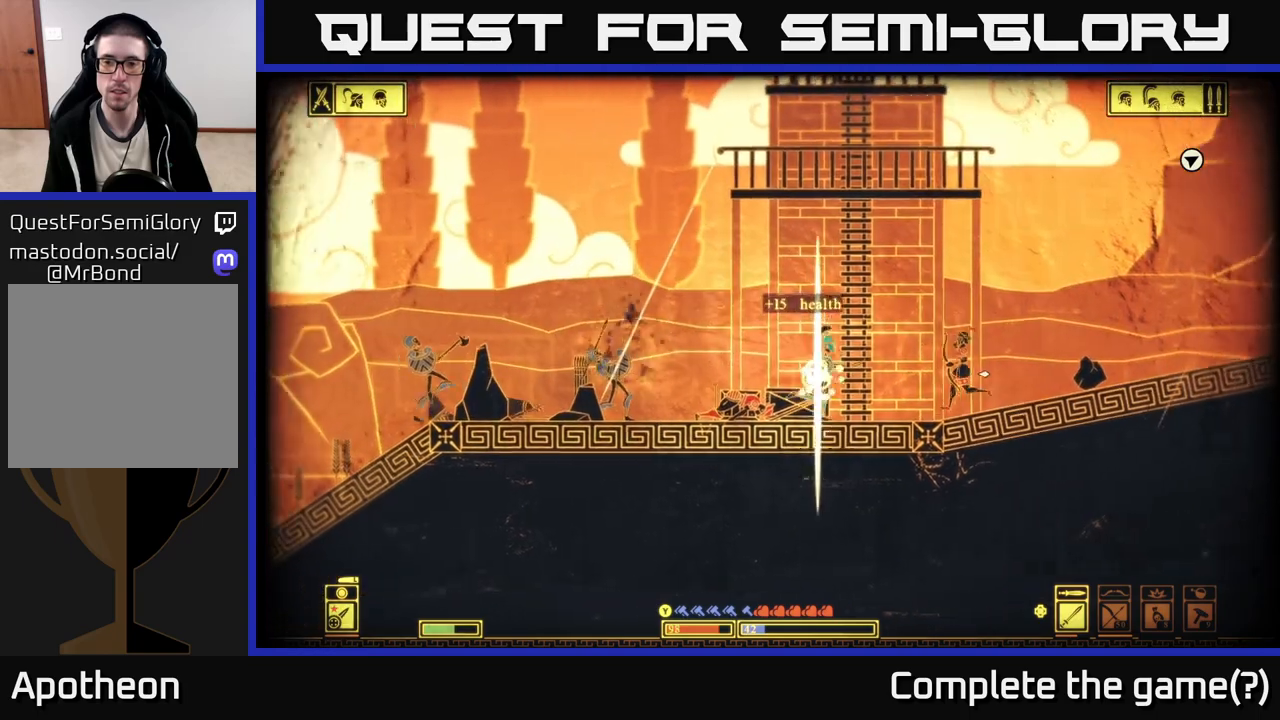
{"buttons": [], "left_stick": "right", "right_stick": "right", "events": [[33, "R2", "down"], [133, "R2", "up"]]}
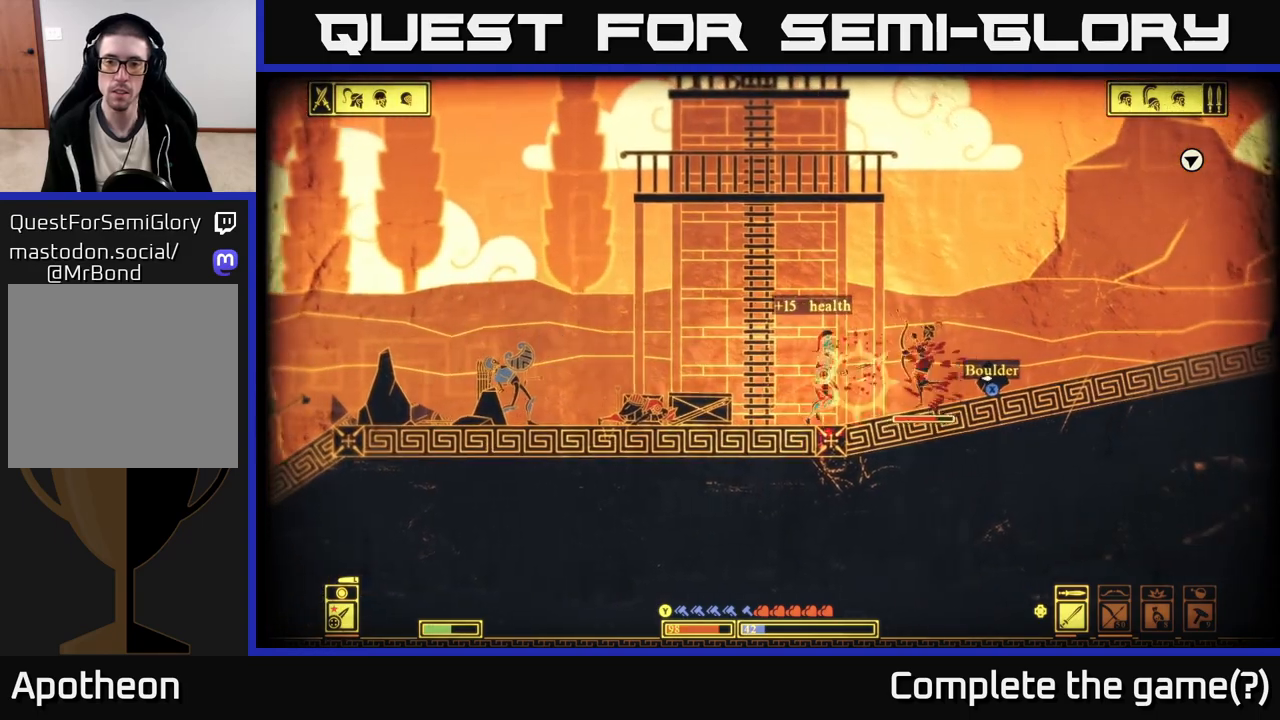
{"buttons": [], "left_stick": "left", "right_stick": "right", "events": [[233, "R2", "down"], [333, "R2", "up"], [367, "left_stick", "left"]]}
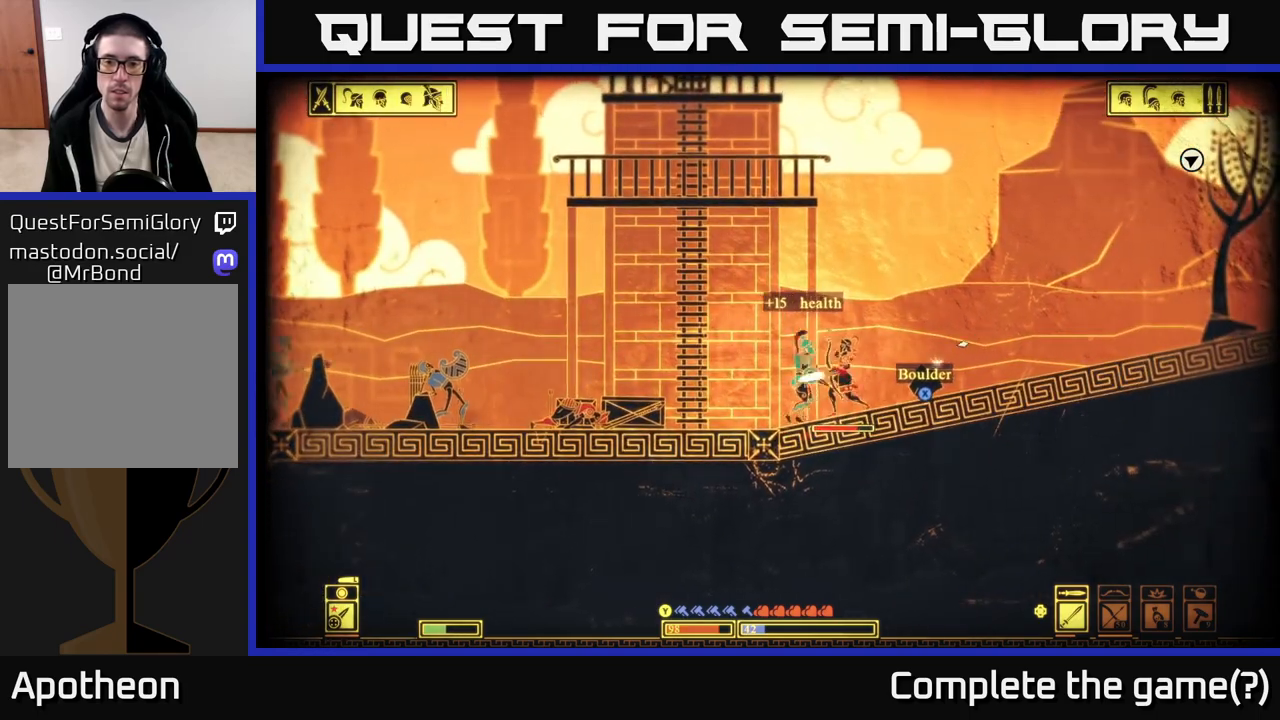
{"buttons": [], "left_stick": "left", "right_stick": "right", "events": [[33, "left_stick", "center"], [83, "left_stick", "right"], [367, "R2", "down"], [433, "left_stick", "left"], [467, "R2", "up"]]}
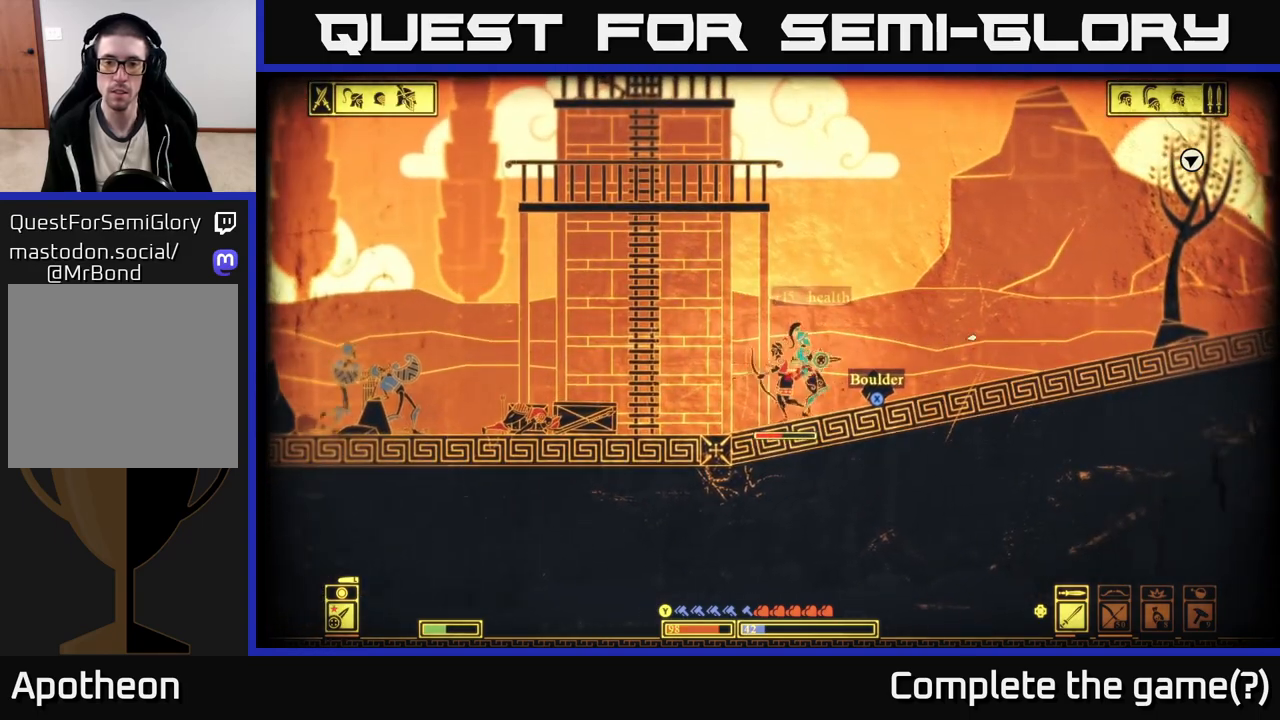
{"buttons": [], "left_stick": "right", "right_stick": "up-right", "events": [[200, "right_stick", "up-right"], [333, "left_stick", "center"], [400, "left_stick", "right"]]}